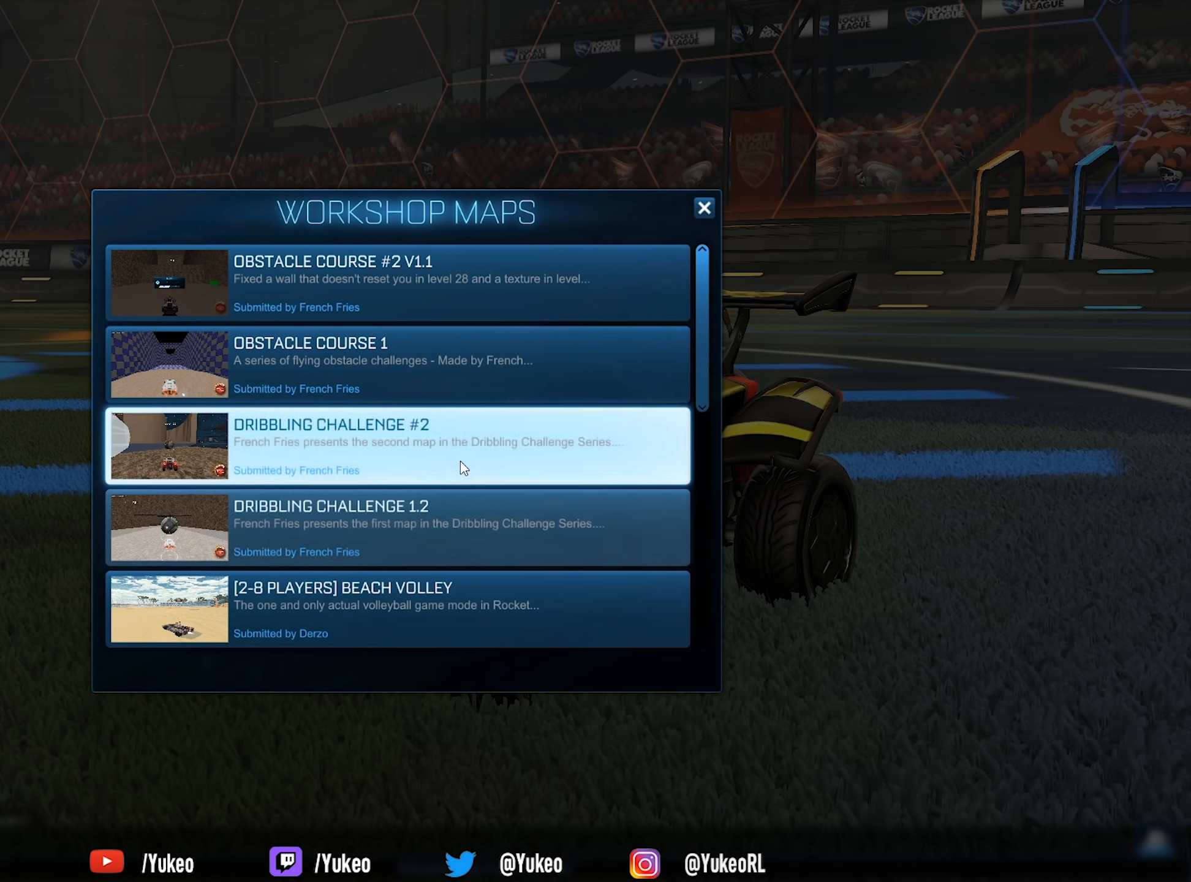
Gameplay with keyboard and mouse; each line is a JSON object with the keys and mouse buttons held at the frame after it. "events" lists presses ("down") and releases ("up") of "a", "d", "e", "q", "s", "shift", "space", "w", "mouse_left", "mouse_wheel" and "mouse_right" between this image and that frame as [ms after this image, input, new state], when the widget could be followed in between. "mouse_left", "mouse_wheel", "mouse_right" = the "left", "wheel", "right" buttons of the "mouse" list. No other keys are recorded. "wheel" means that the mouse wheel is clicked or scrolled. Mouse movement is not recorded.
{"keys": [], "mouse": [], "events": [[100, "mouse_left", "down"], [183, "mouse_left", "up"]]}
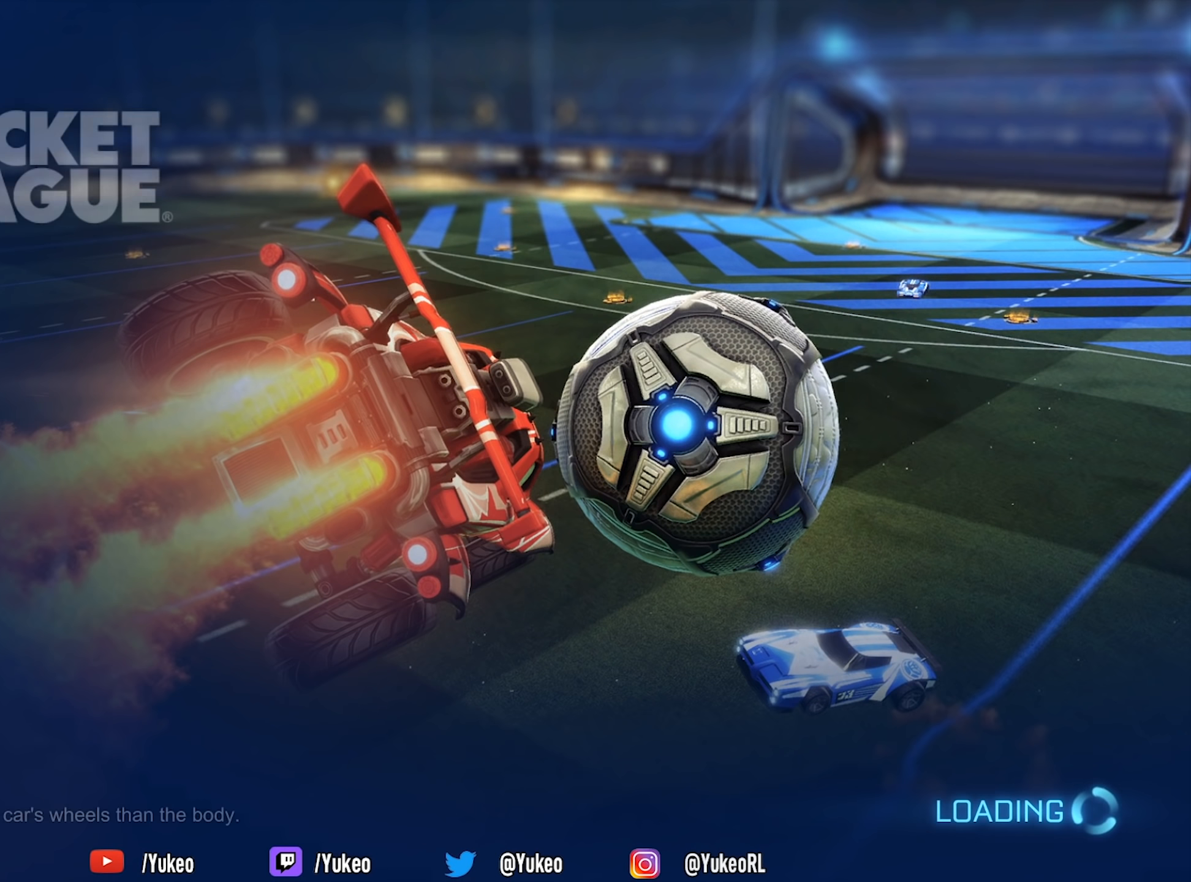
{"keys": [], "mouse": [], "events": []}
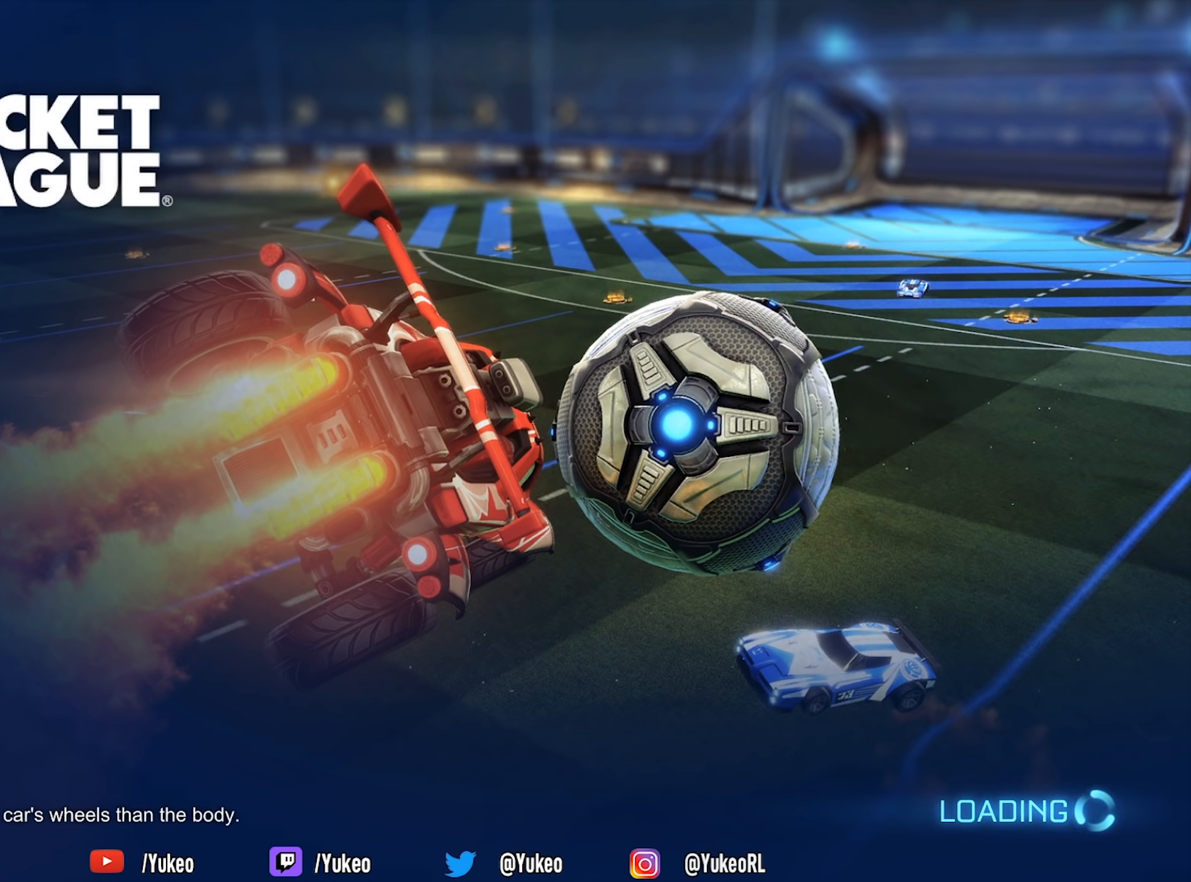
{"keys": [], "mouse": [], "events": []}
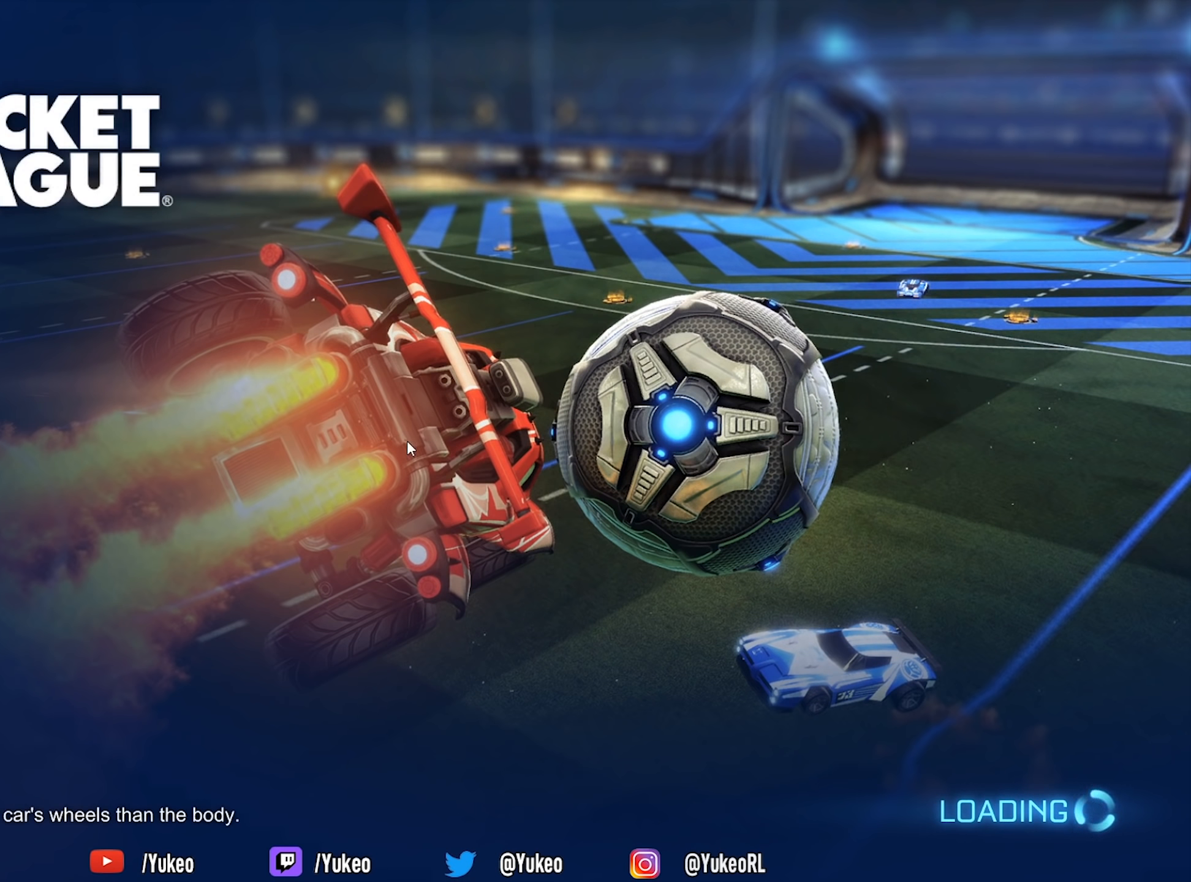
{"keys": [], "mouse": [], "events": []}
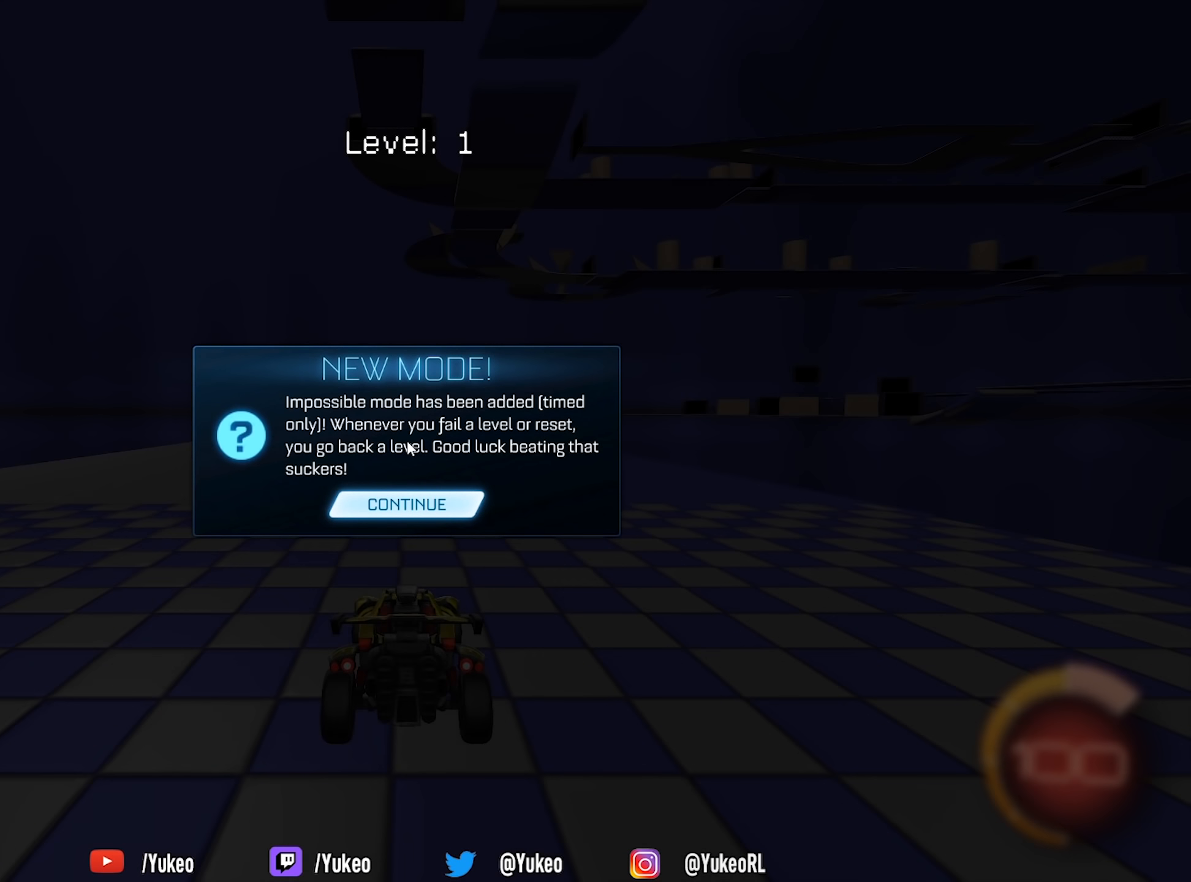
{"keys": [], "mouse": [], "events": []}
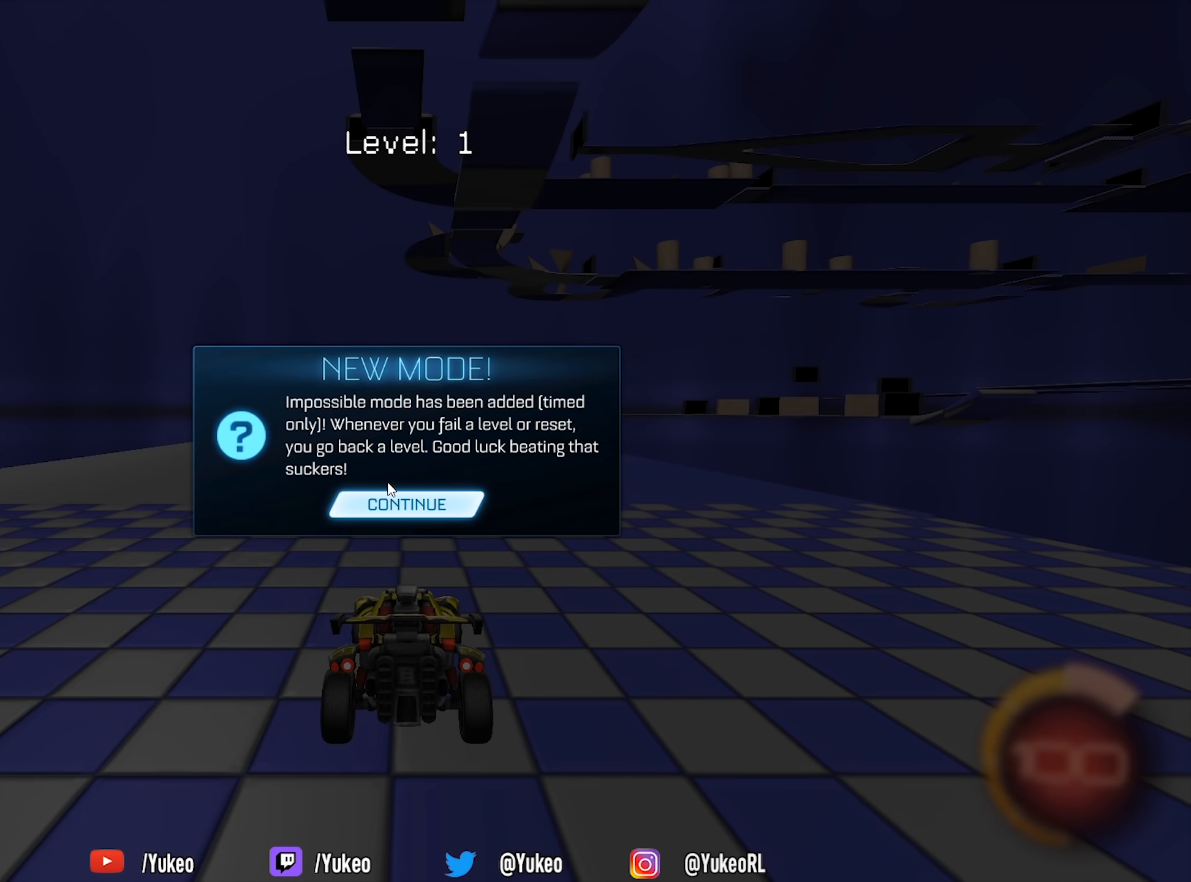
{"keys": [], "mouse": [], "events": [[216, "mouse_left", "down"], [316, "mouse_left", "up"]]}
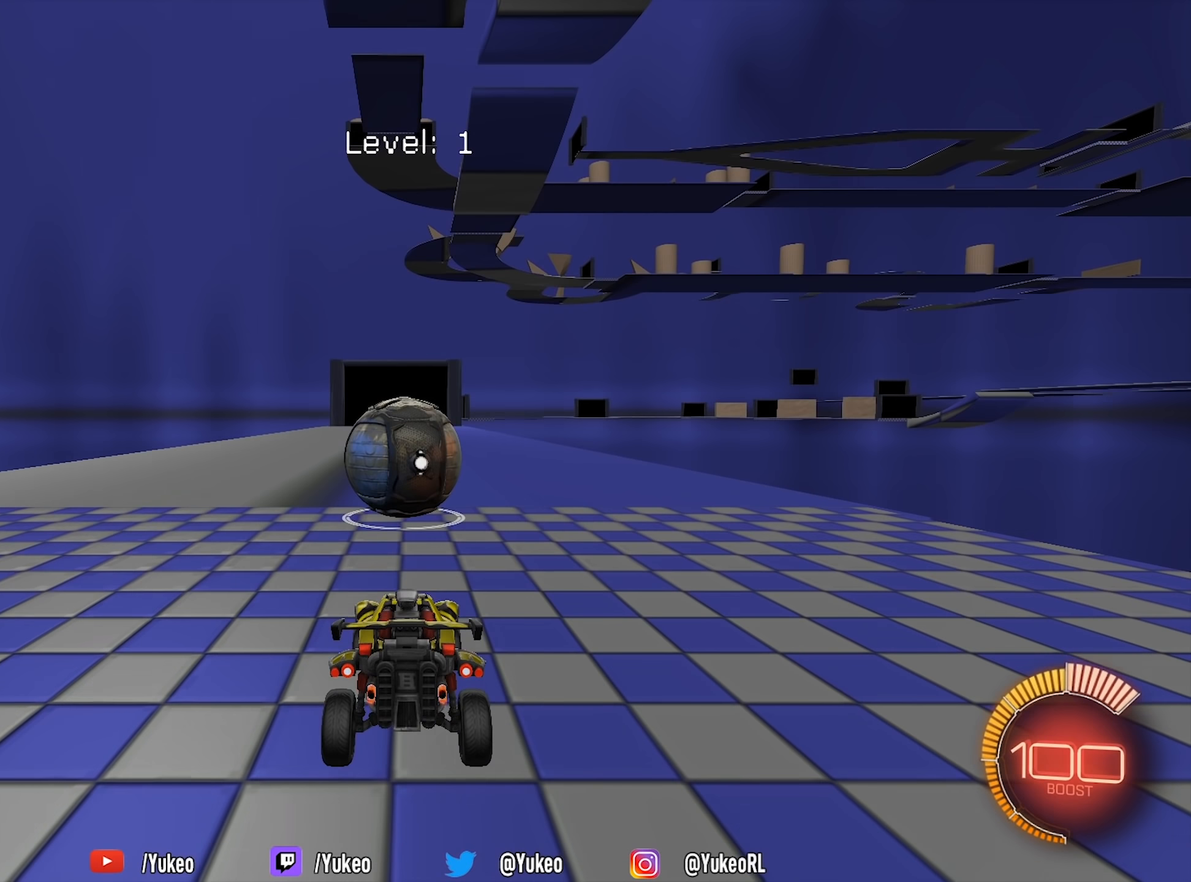
{"keys": [], "mouse": [], "events": []}
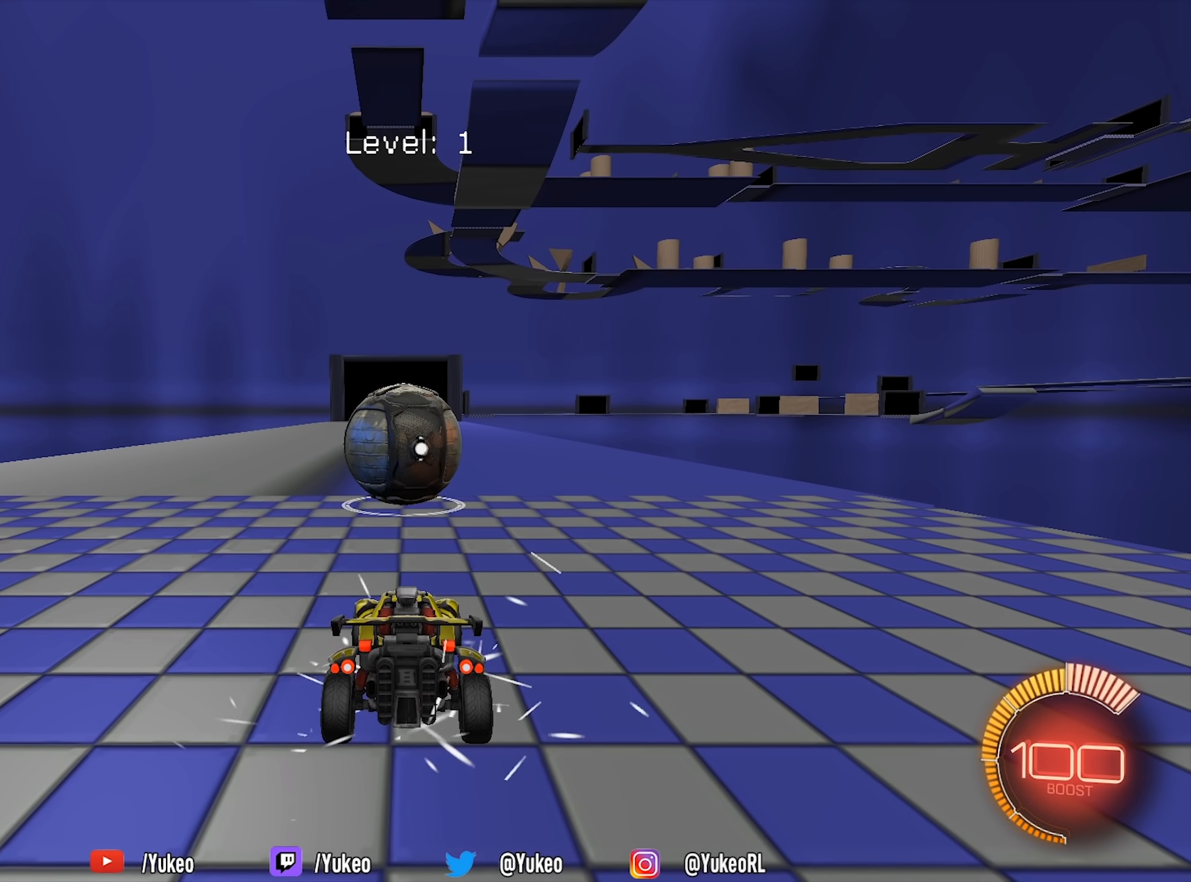
{"keys": [], "mouse": [], "events": []}
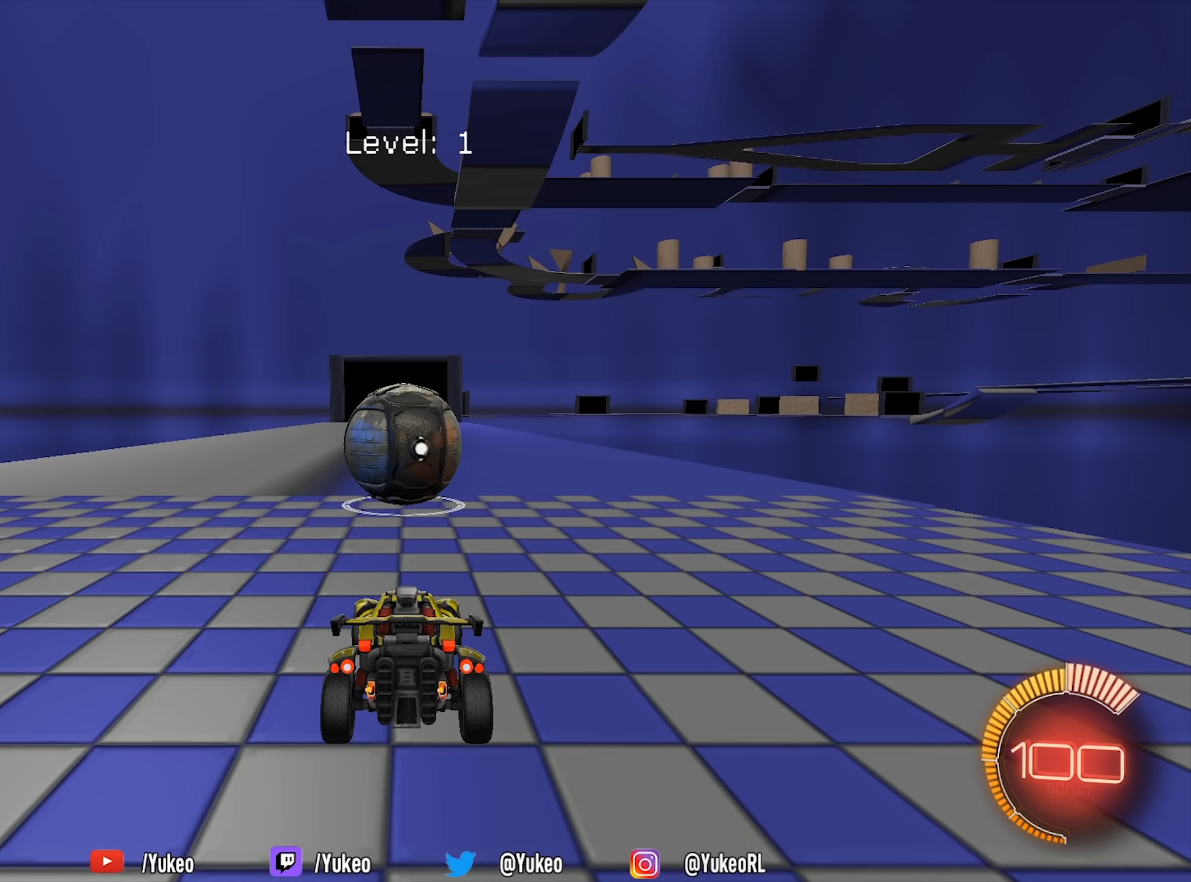
{"keys": [], "mouse": [], "events": []}
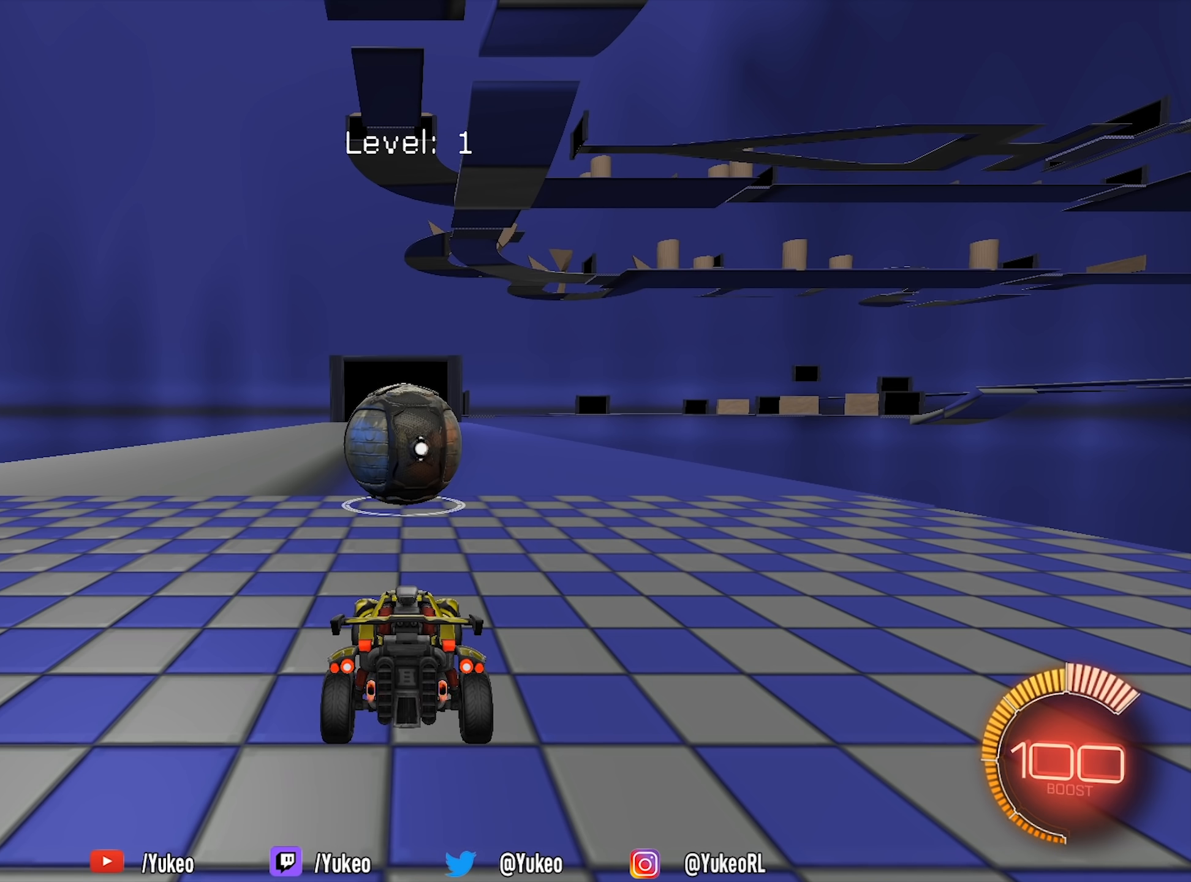
{"keys": [], "mouse": [], "events": []}
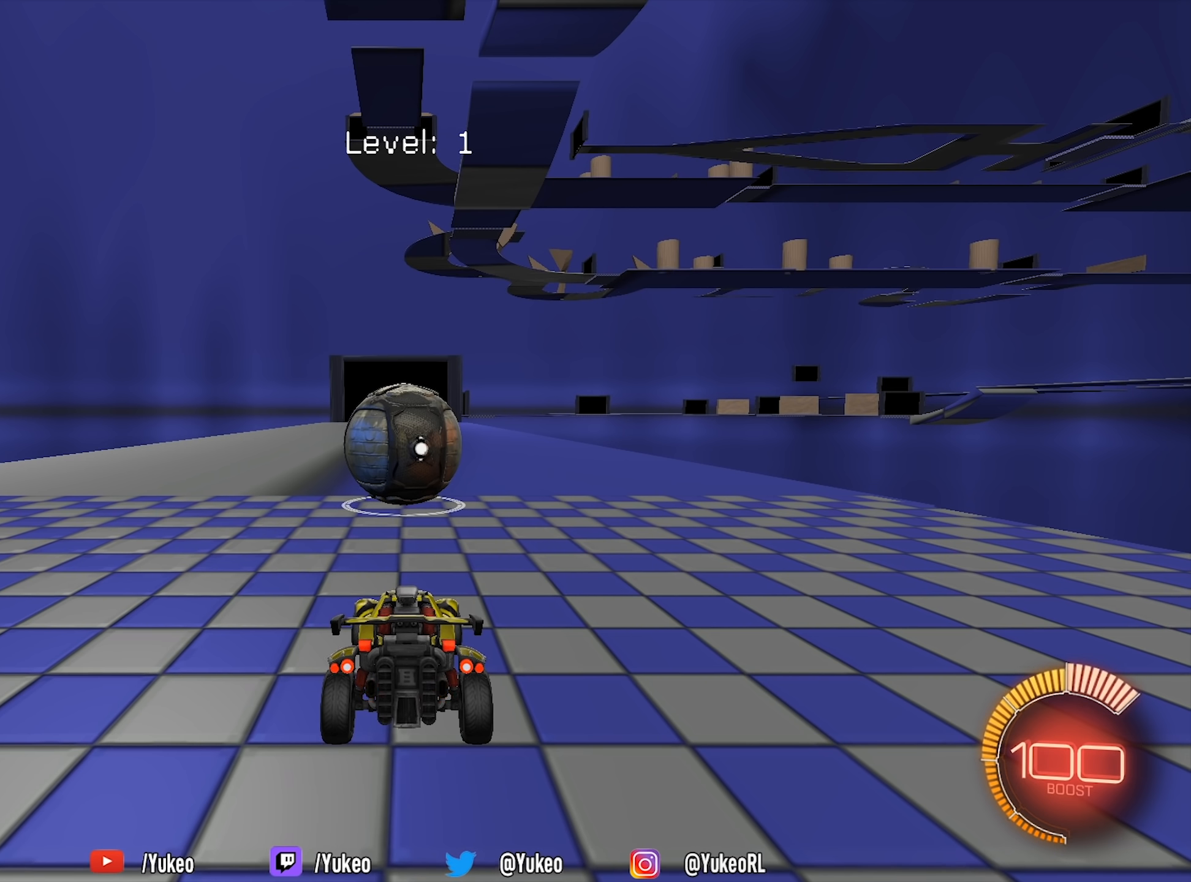
{"keys": [], "mouse": [], "events": []}
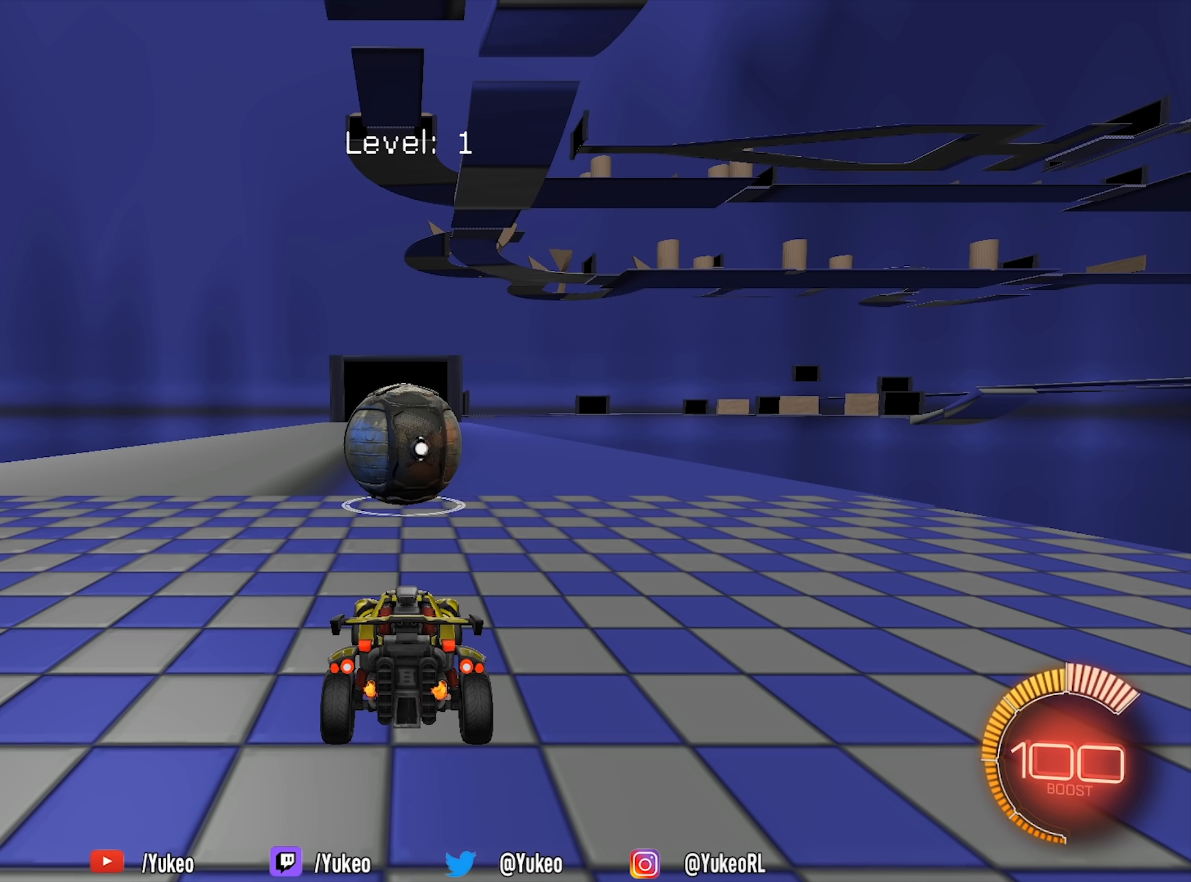
{"keys": [], "mouse": [], "events": []}
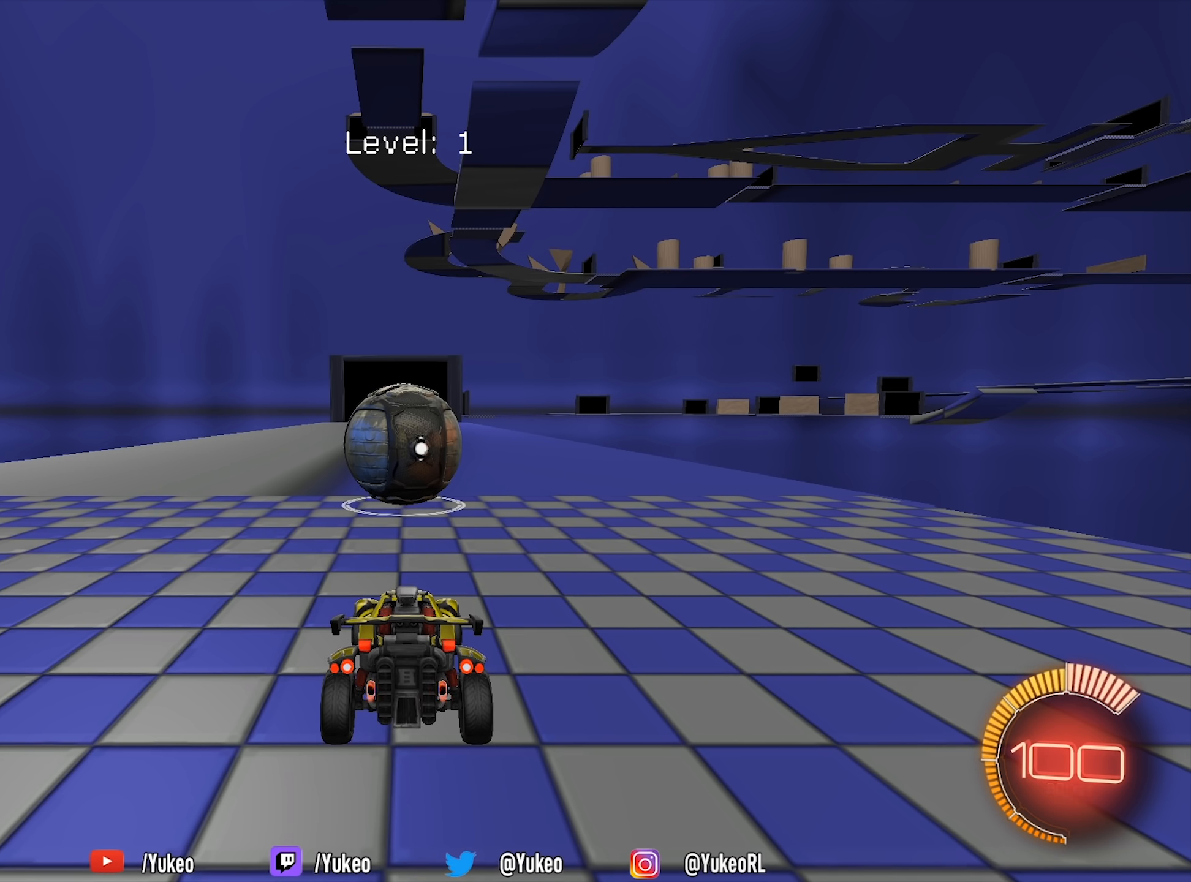
{"keys": ["w"], "mouse": [], "events": [[150, "w", "down"]]}
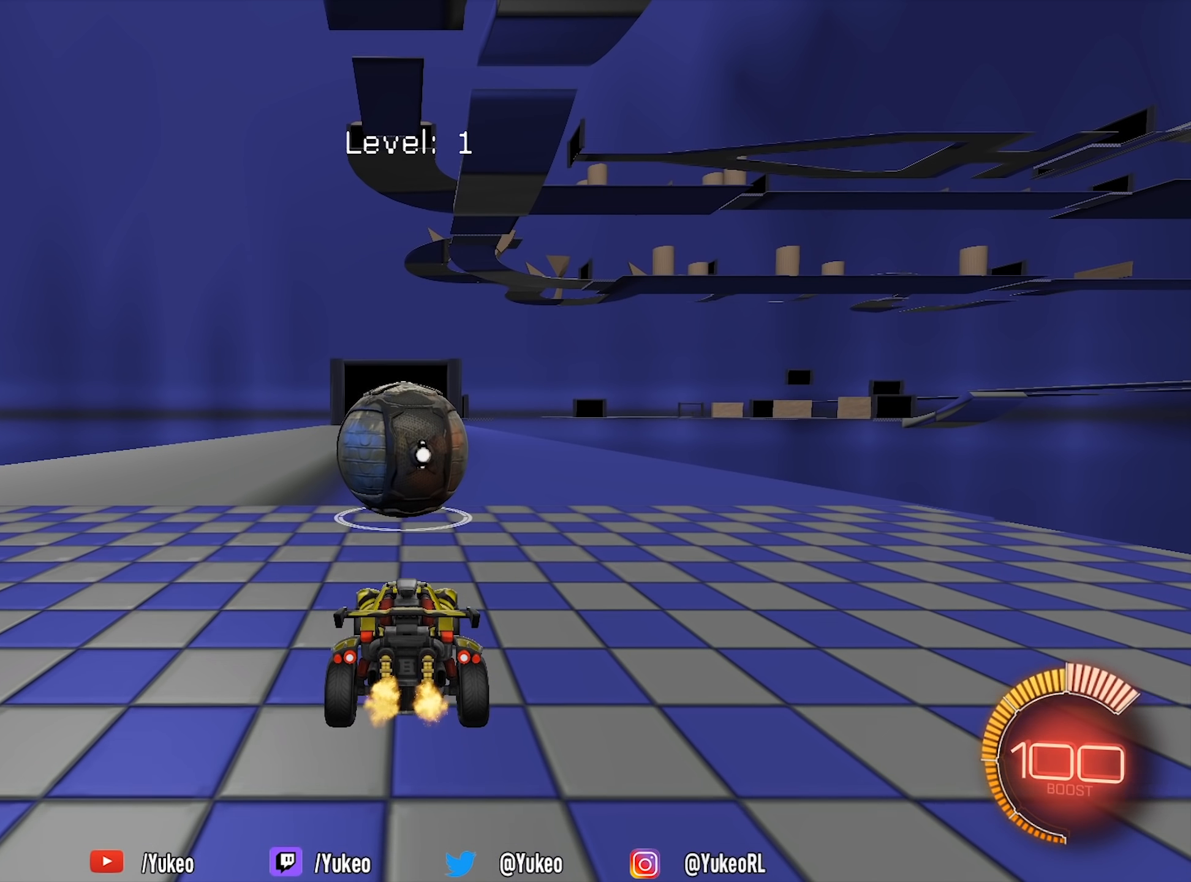
{"keys": ["d", "w"], "mouse": ["left"], "events": [[200, "space", "down"], [200, "w", "up"], [350, "space", "up"], [417, "mouse_left", "down"], [483, "d", "down"], [483, "w", "down"]]}
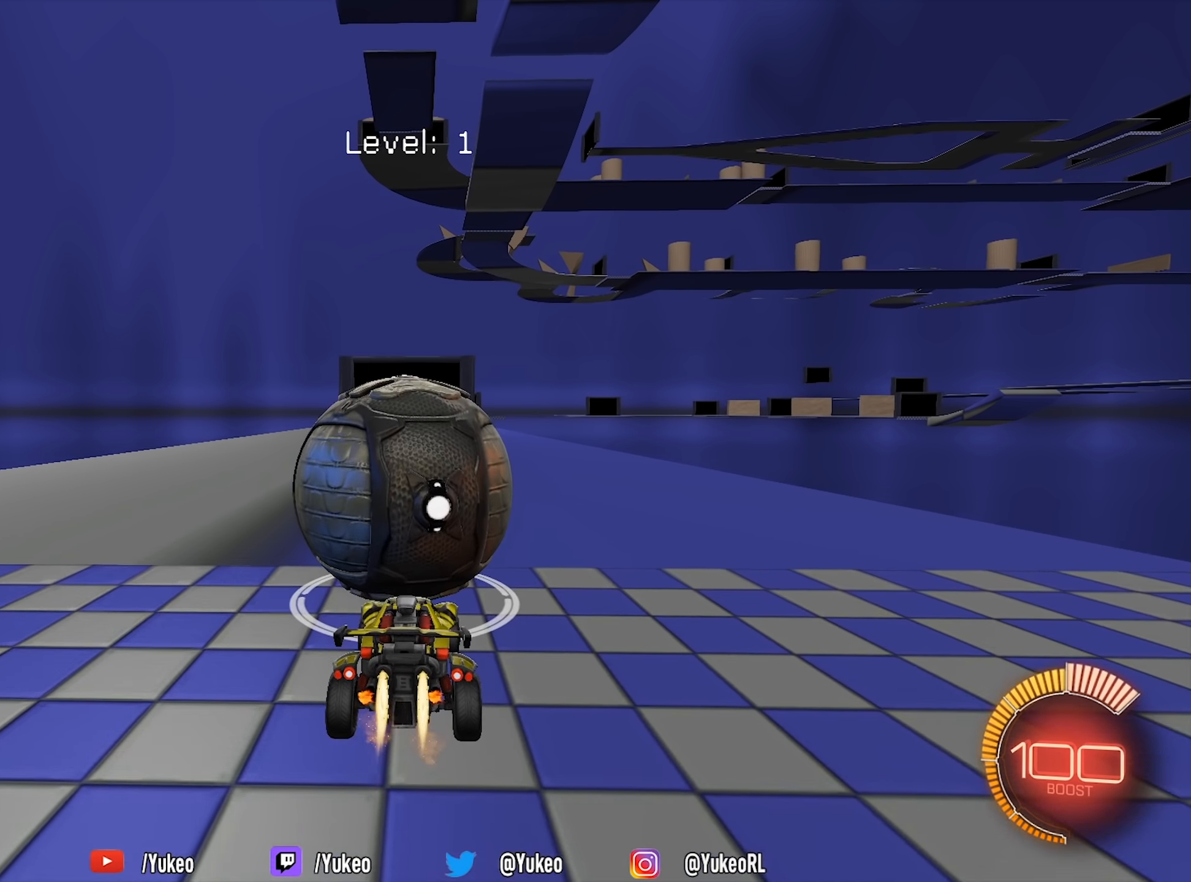
{"keys": ["w"], "mouse": [], "events": [[83, "d", "up"], [217, "a", "down"], [267, "a", "up"], [450, "mouse_left", "up"]]}
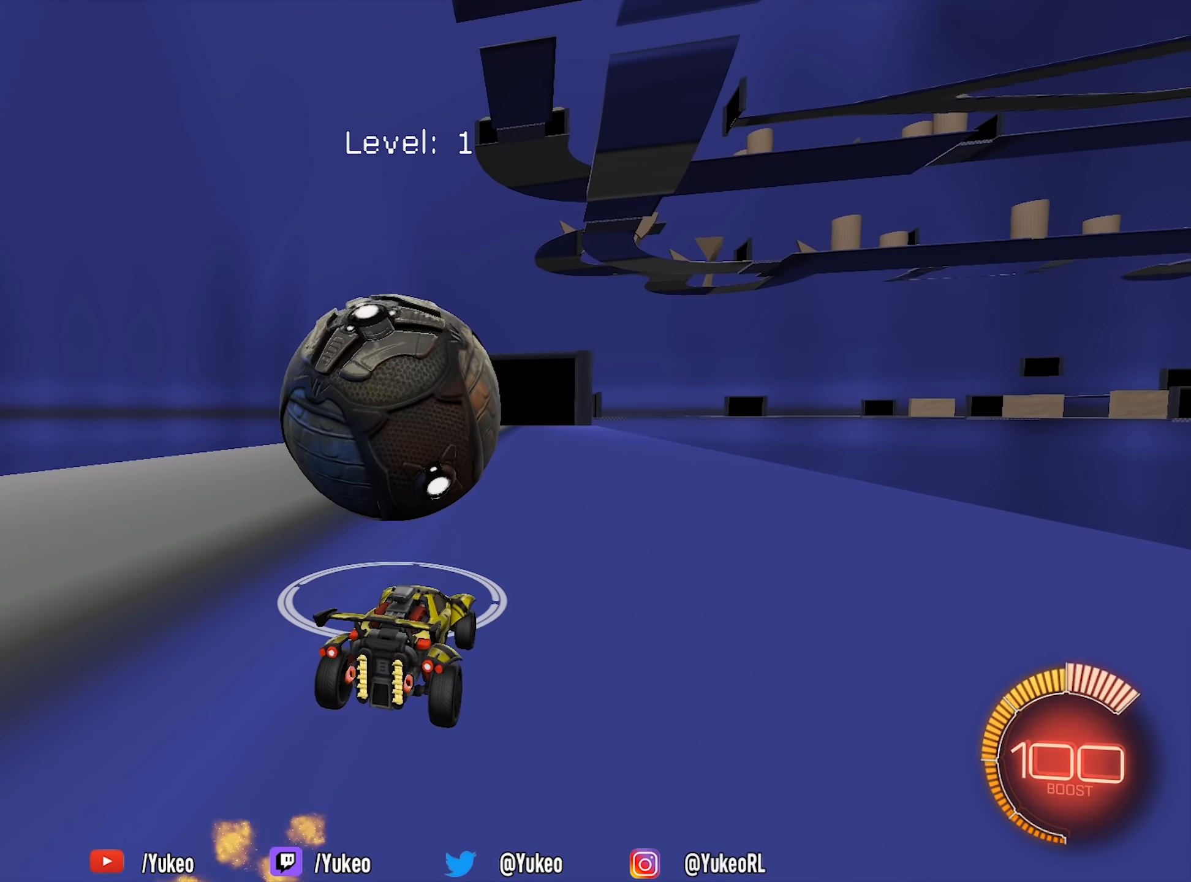
{"keys": ["d", "w"], "mouse": [], "events": [[50, "a", "down"], [100, "space", "down"], [183, "a", "up"], [183, "space", "up"], [467, "d", "down"]]}
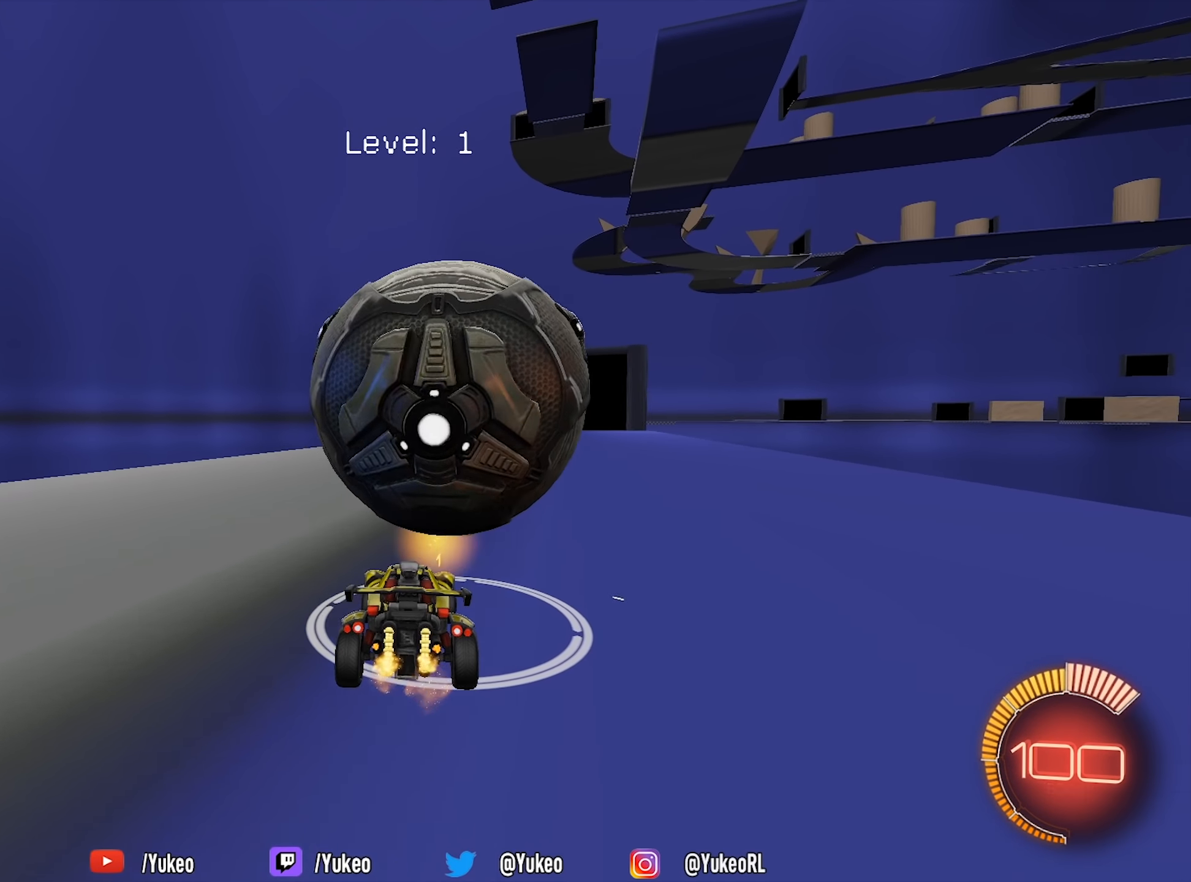
{"keys": [], "mouse": [], "events": [[117, "d", "up"], [433, "w", "up"]]}
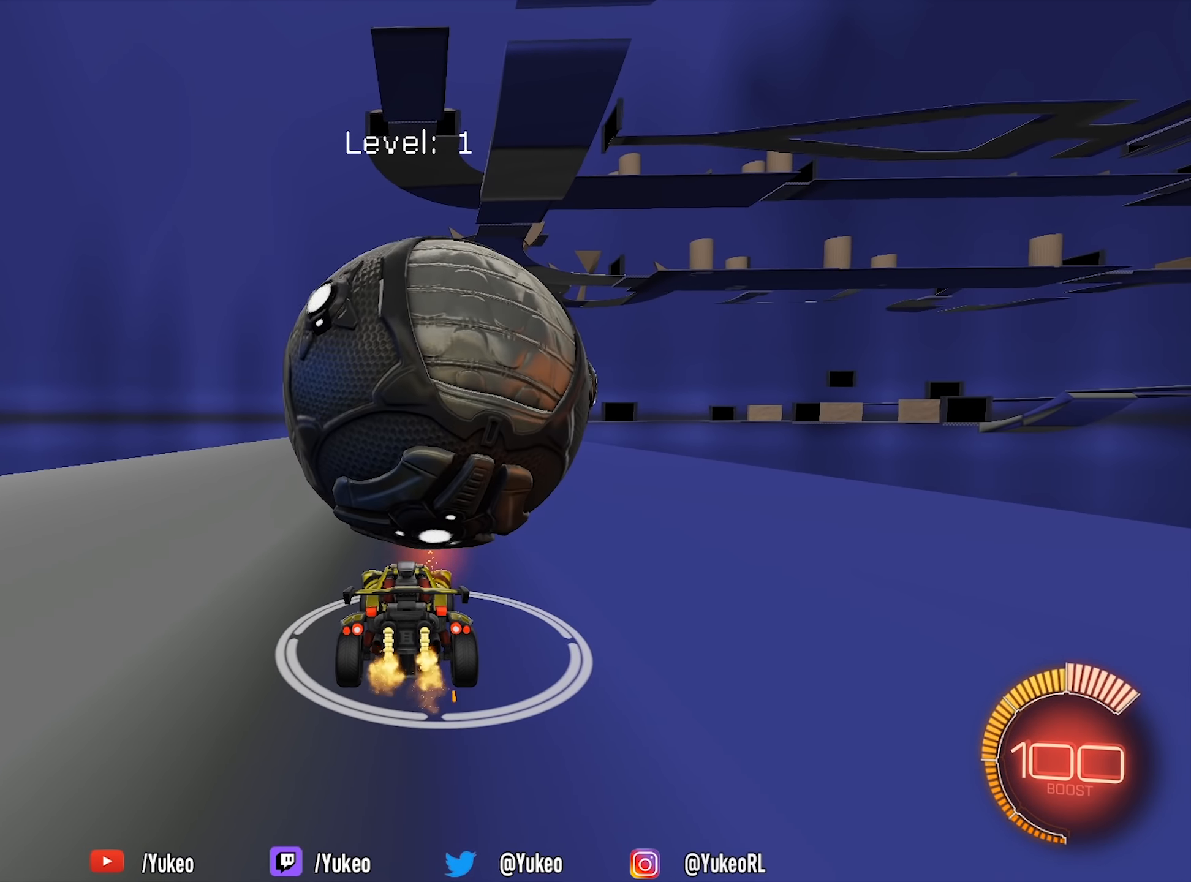
{"keys": ["w"], "mouse": [], "events": [[83, "d", "down"], [133, "d", "up"], [267, "w", "down"], [317, "a", "down"], [367, "a", "up"]]}
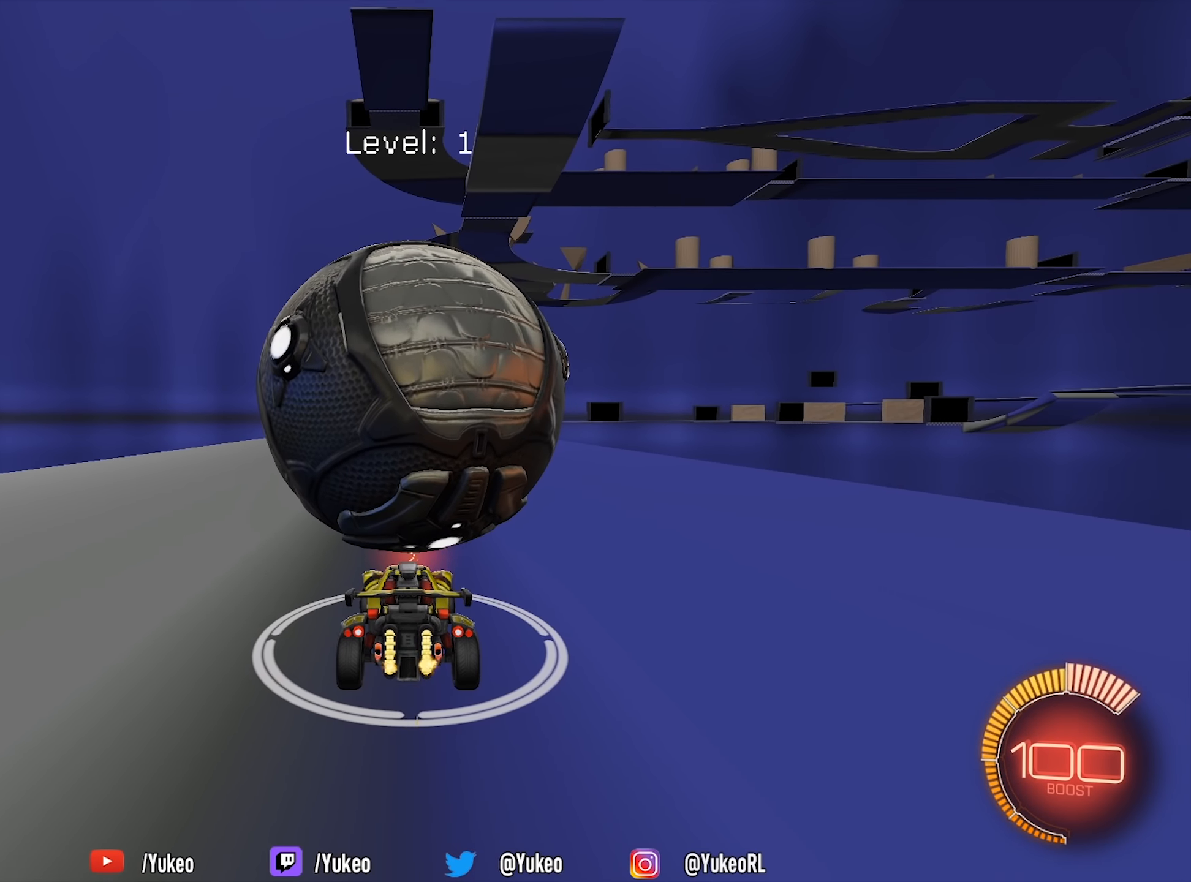
{"keys": [], "mouse": [], "events": [[417, "w", "up"]]}
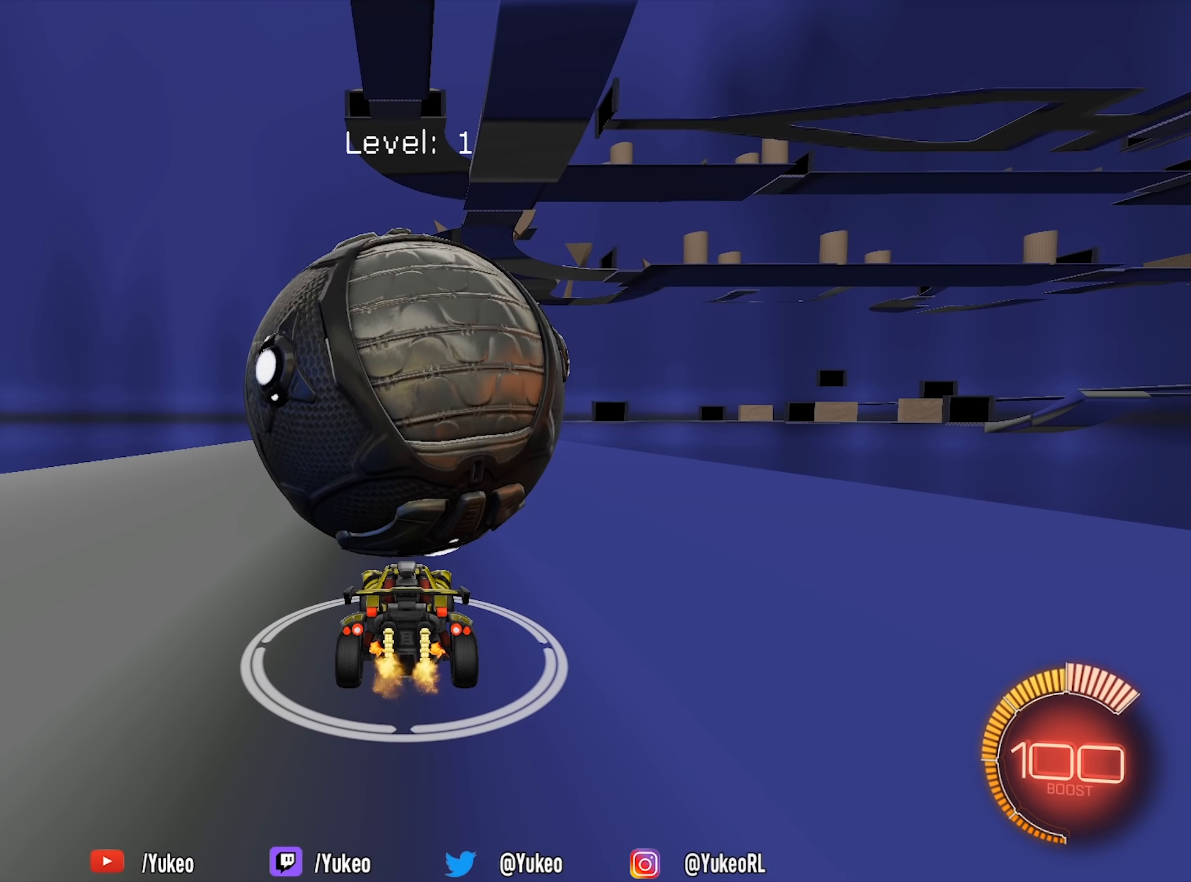
{"keys": [], "mouse": [], "events": [[117, "w", "down"], [350, "a", "down"], [400, "a", "up"], [434, "w", "up"]]}
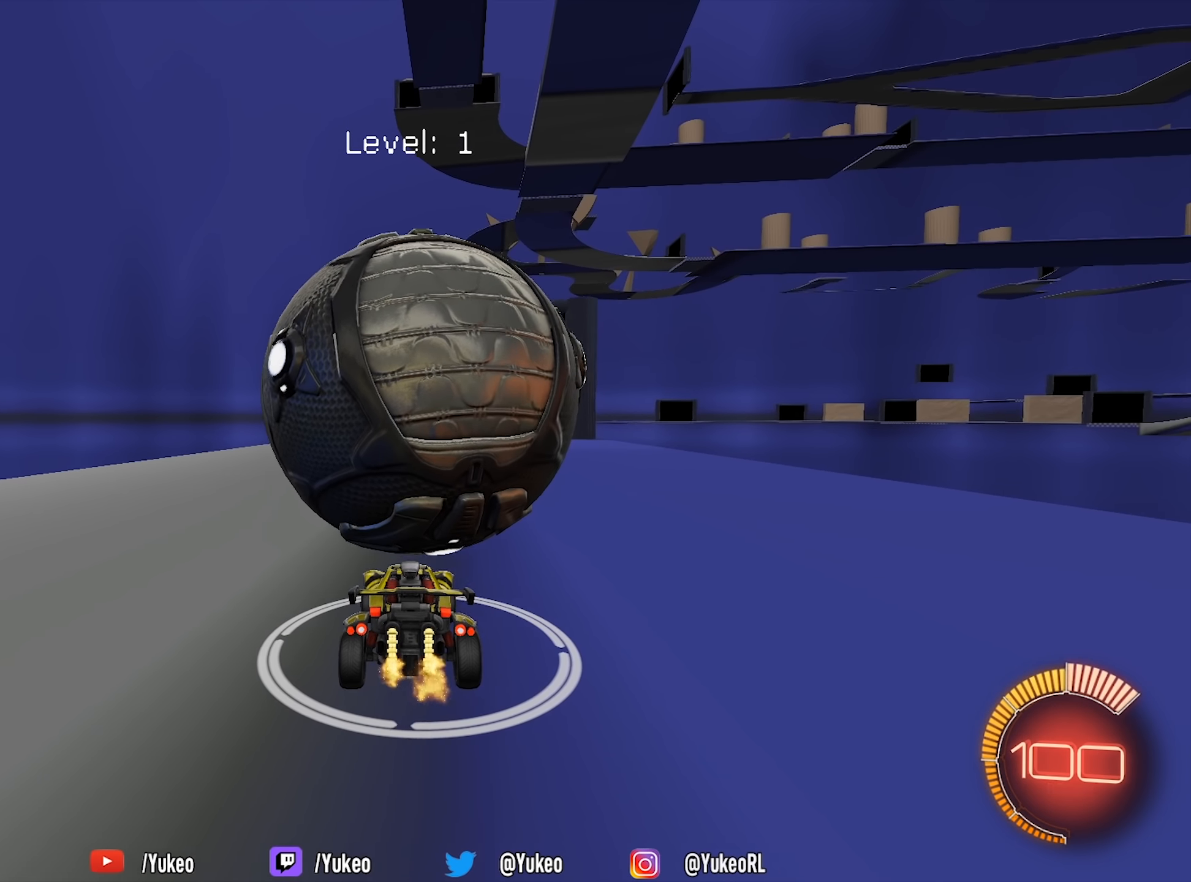
{"keys": ["w"], "mouse": ["left"], "events": [[84, "d", "down"], [134, "d", "up"], [167, "w", "down"], [367, "mouse_left", "down"], [400, "a", "down"], [450, "a", "up"]]}
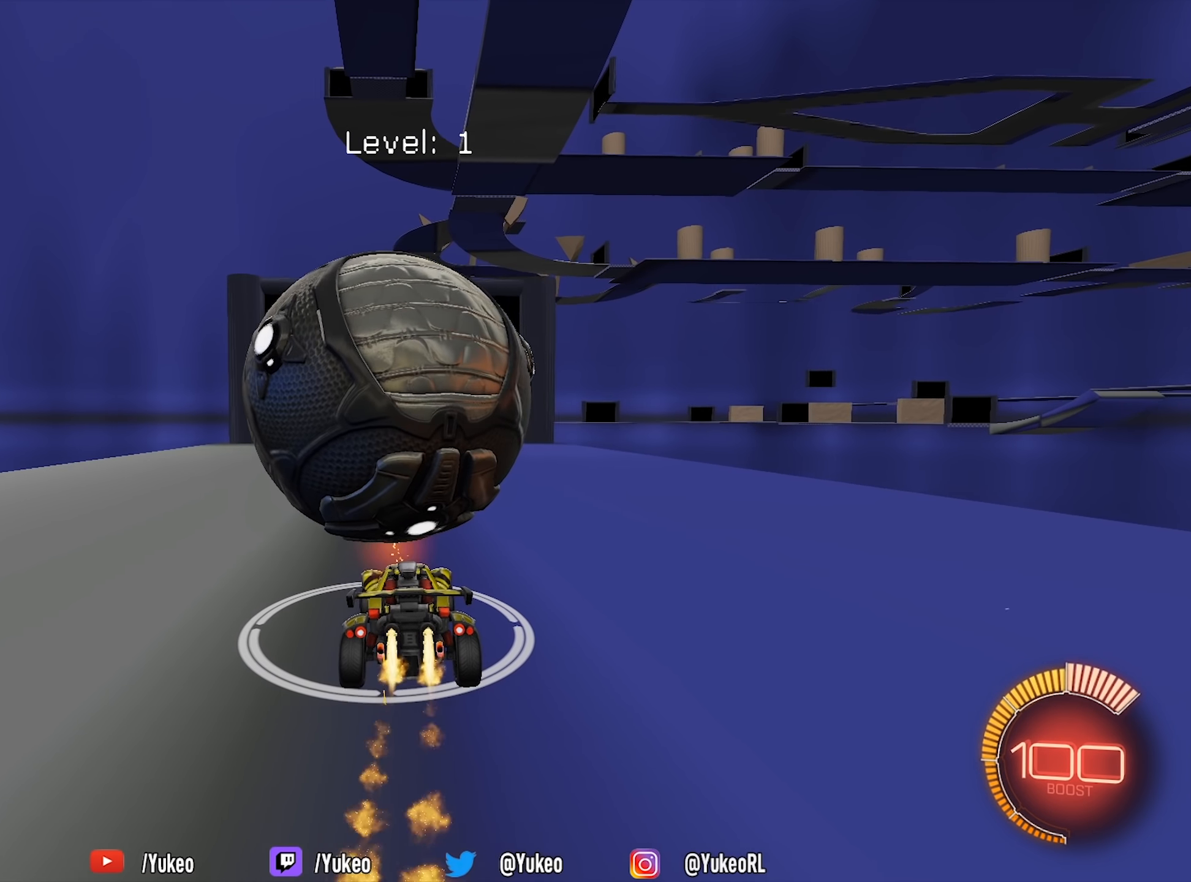
{"keys": ["w"], "mouse": ["left"], "events": [[50, "mouse_left", "up"], [184, "w", "up"], [334, "a", "down"], [417, "a", "up"], [417, "w", "down"], [467, "mouse_left", "down"]]}
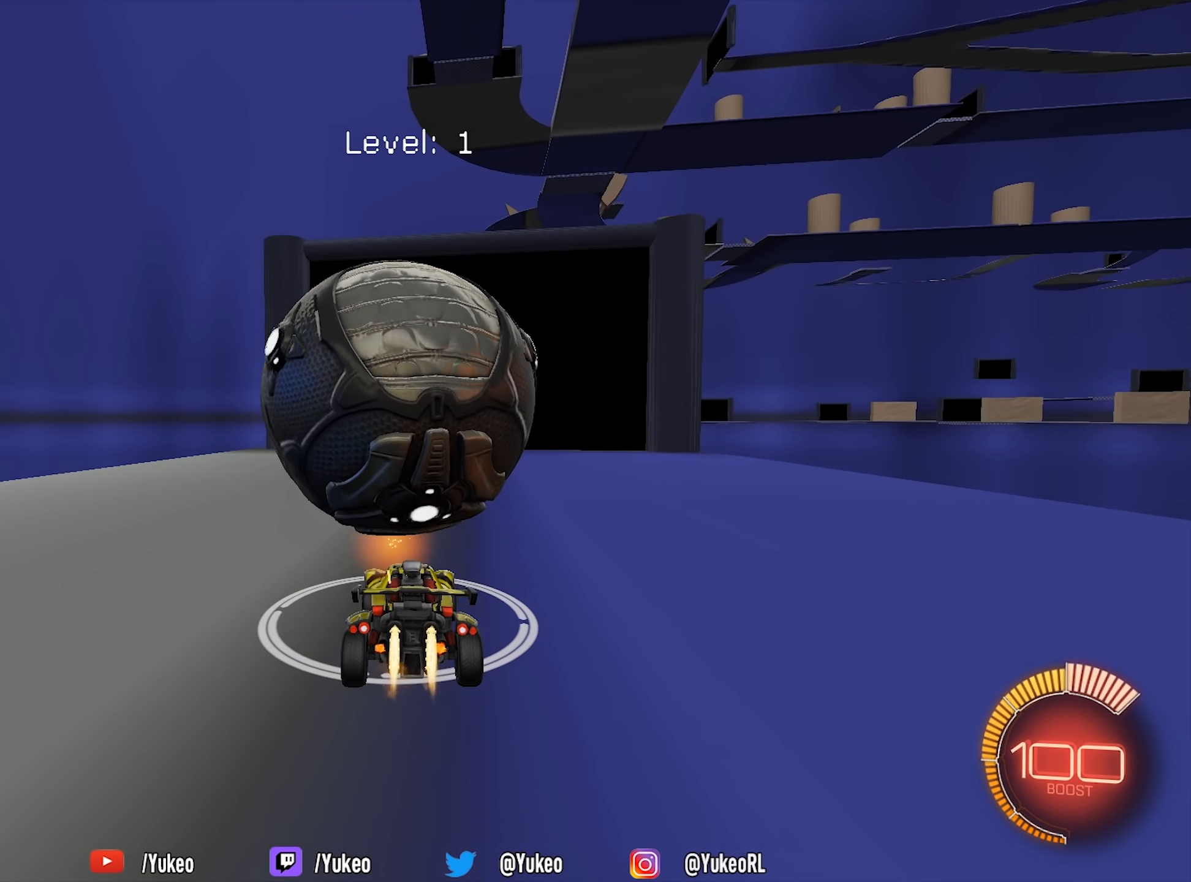
{"keys": ["w"], "mouse": ["left"], "events": [[117, "mouse_left", "up"], [150, "d", "down"], [200, "d", "up"], [350, "mouse_left", "down"]]}
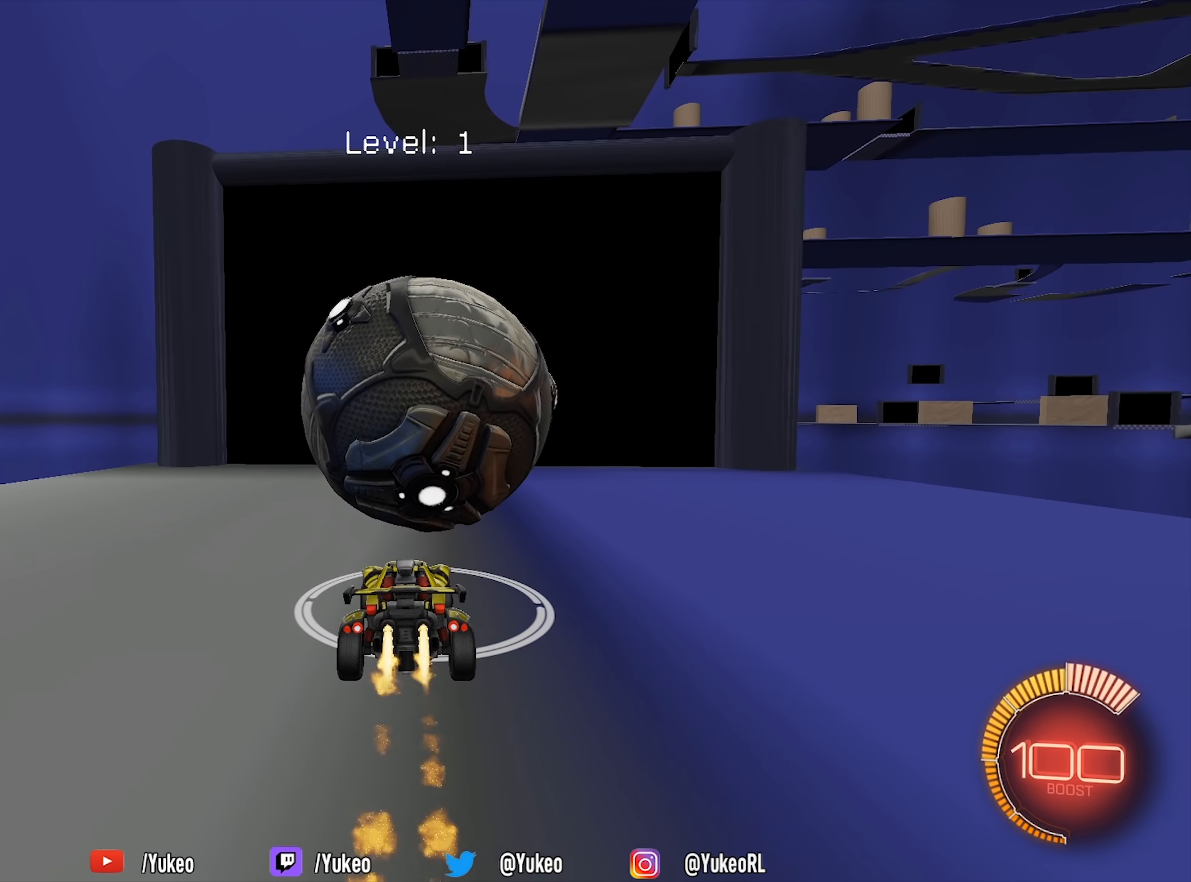
{"keys": ["a", "w"], "mouse": ["left"], "events": [[34, "mouse_left", "up"], [134, "mouse_left", "down"], [167, "d", "down"], [217, "d", "up"], [317, "mouse_left", "up"], [450, "mouse_left", "down"], [500, "a", "down"]]}
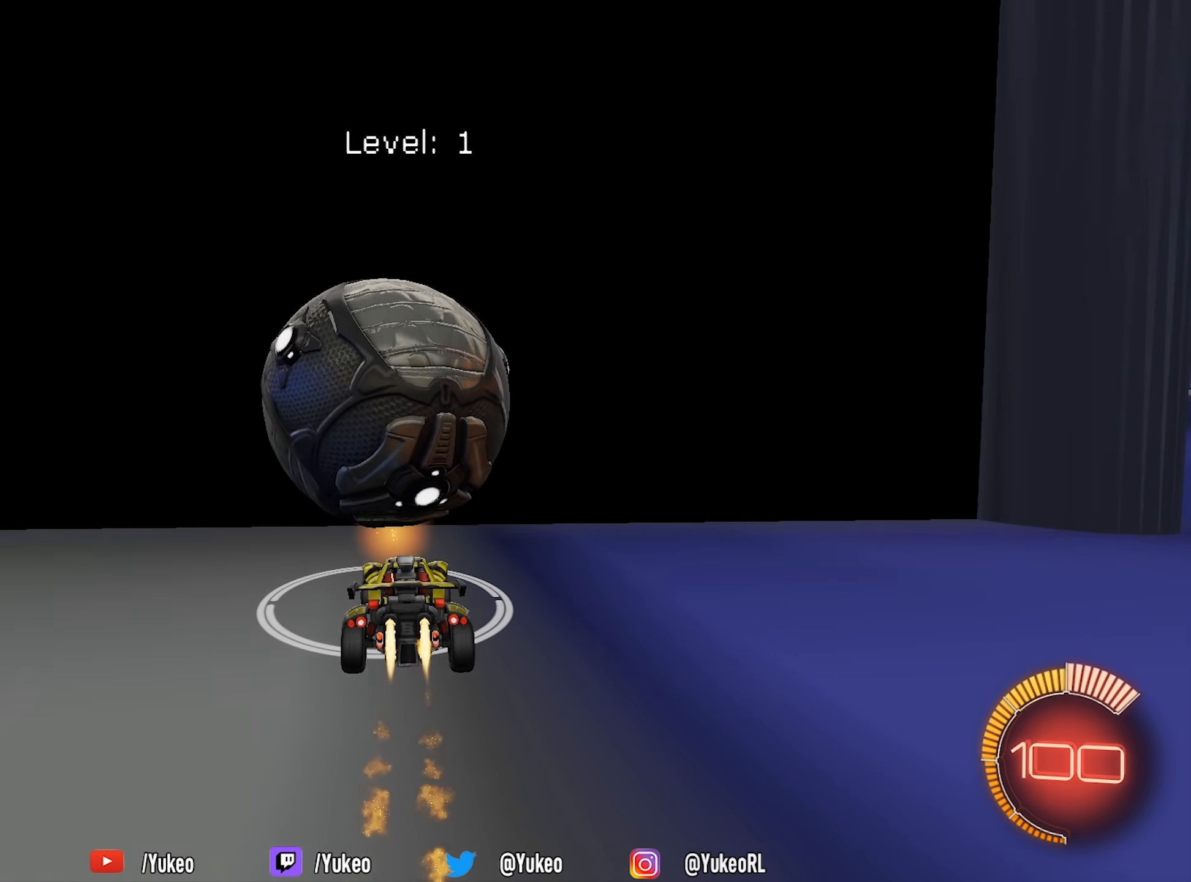
{"keys": ["w"], "mouse": ["left"], "events": [[50, "a", "up"], [100, "mouse_left", "up"], [234, "w", "up"], [350, "mouse_left", "down"], [417, "w", "down"]]}
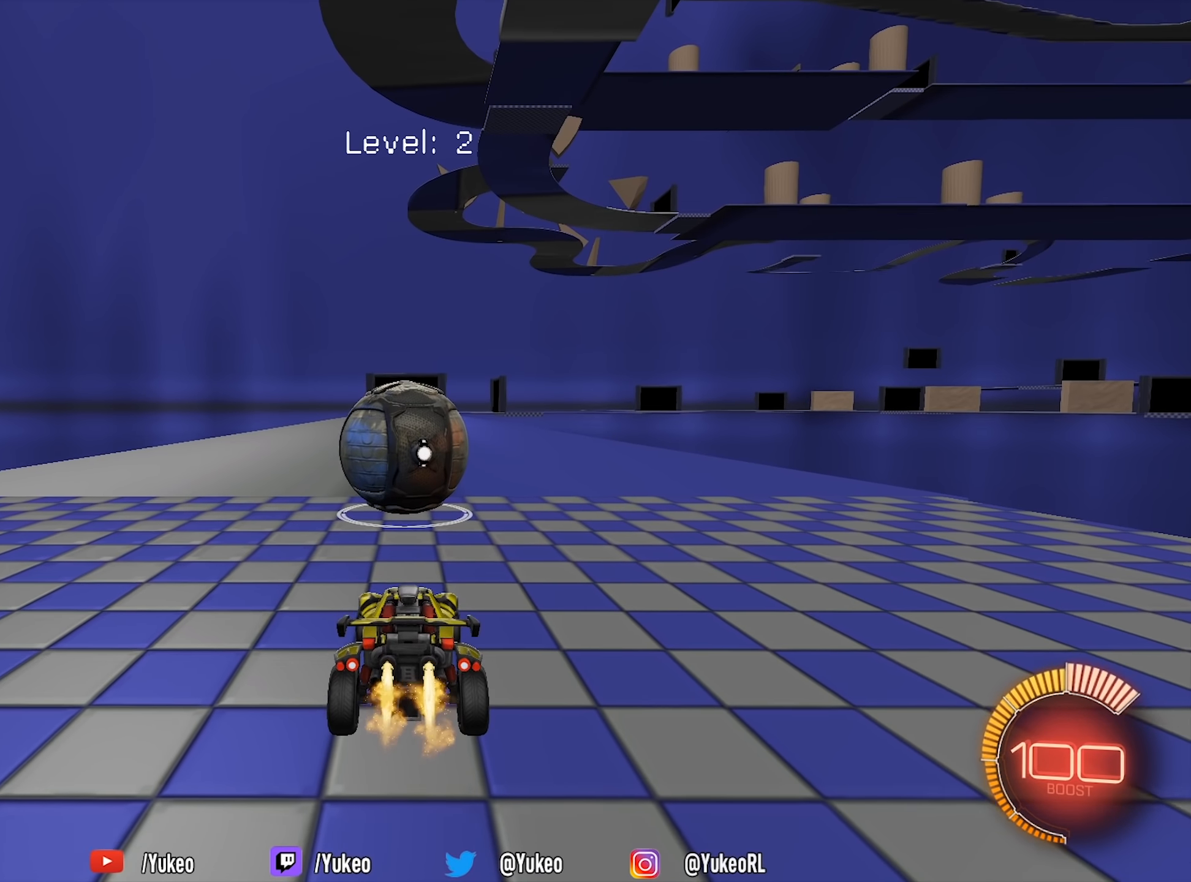
{"keys": ["w"], "mouse": ["left"], "events": []}
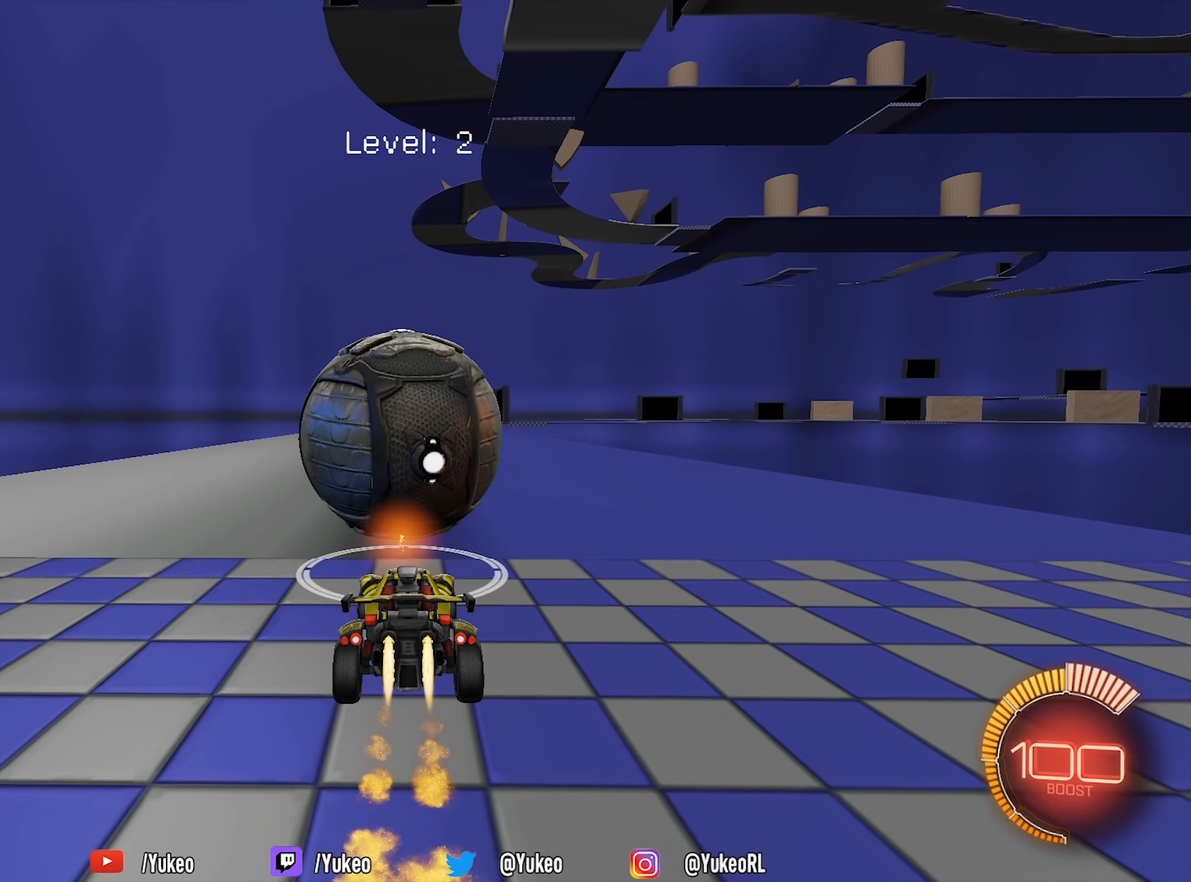
{"keys": ["w"], "mouse": ["left"], "events": []}
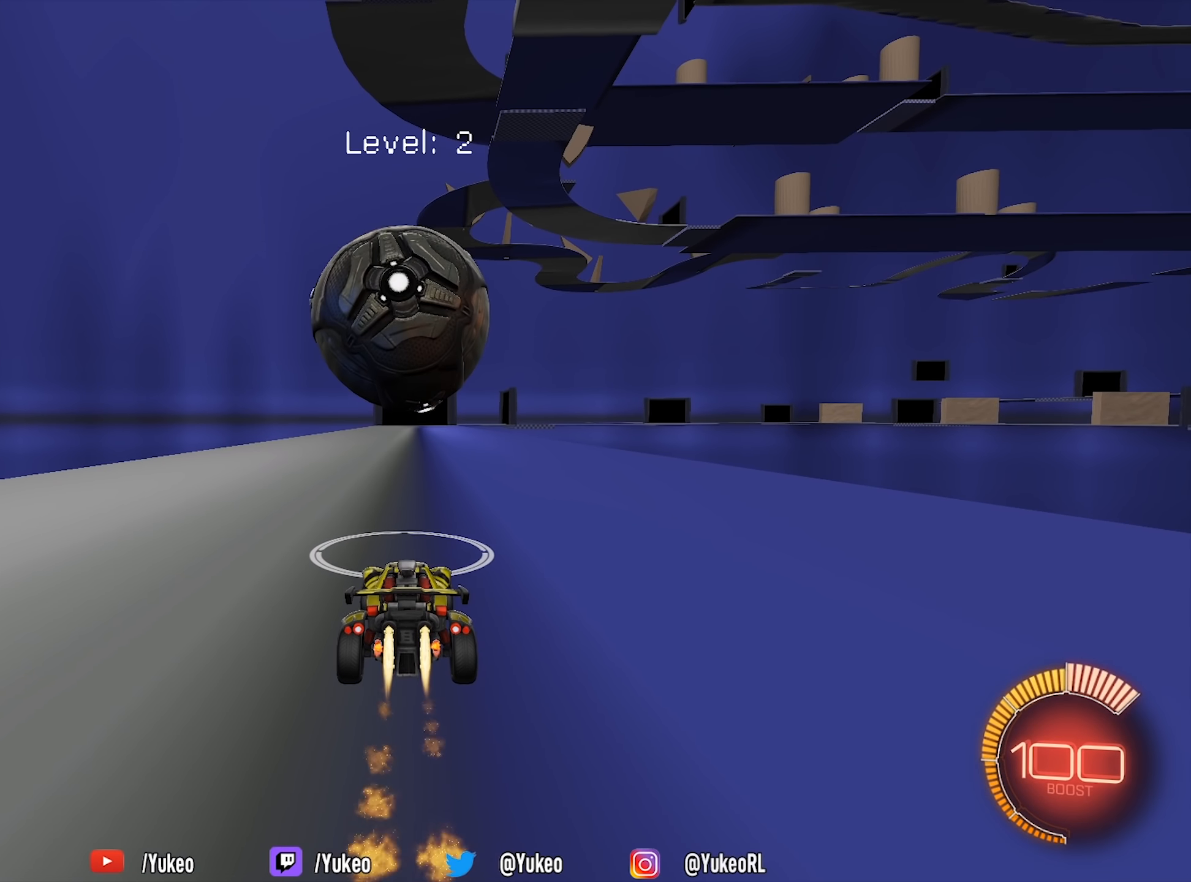
{"keys": [], "mouse": [], "events": [[150, "mouse_left", "up"], [334, "w", "up"]]}